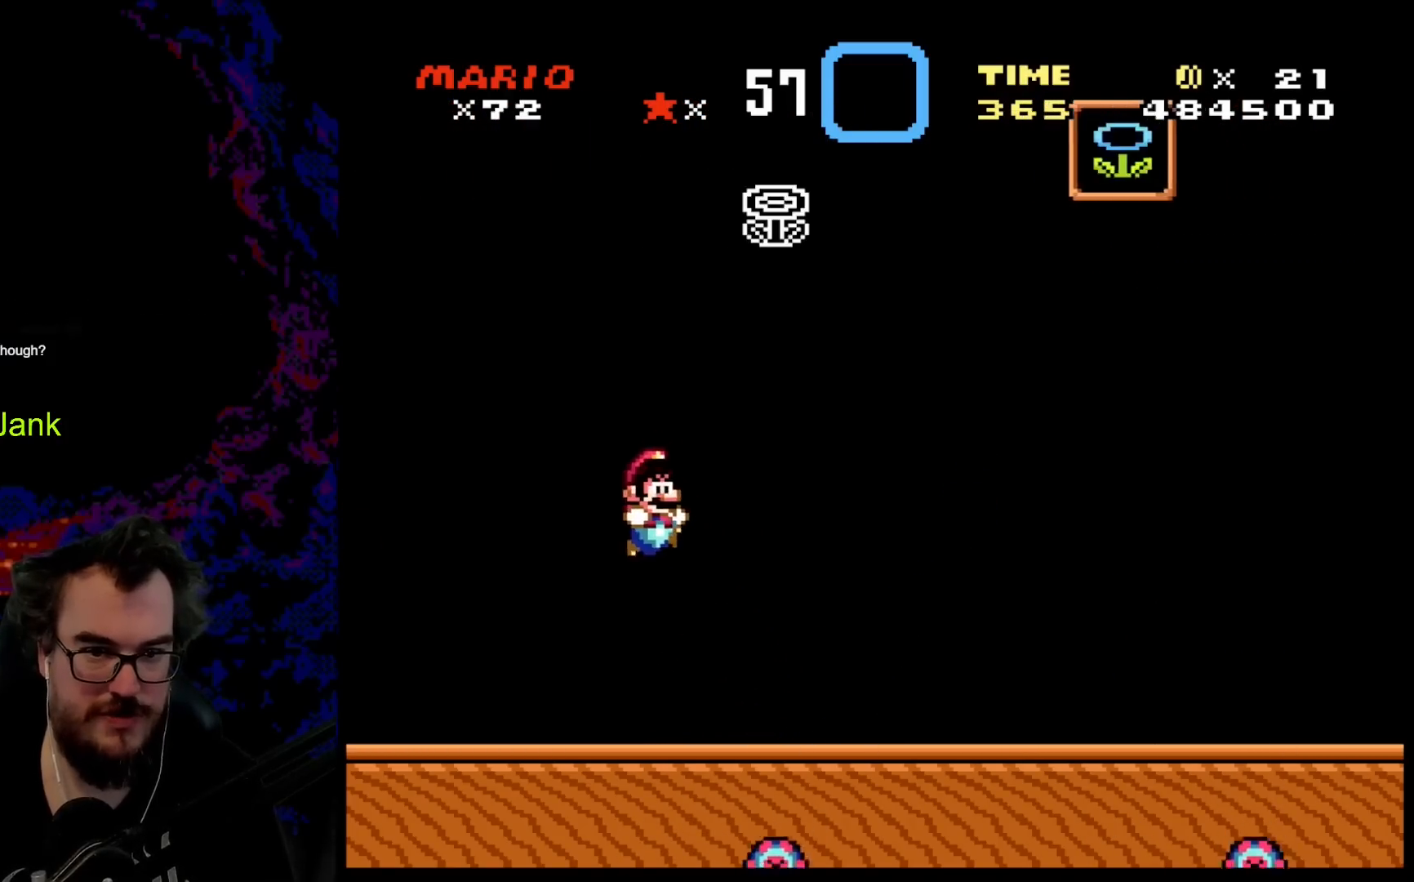
Gameplay with a controller (Nintendo layout); each line is a JSON object with the inputs held at the frame after it. "events" lists button and stick changes between this image and that frame as [ms after this image, input, new state], when the widget could be followed in between. Not read: L3 R3.
{"buttons": ["Y", "DPAD_LEFT"], "events": [[367, "DPAD_LEFT", "down"], [367, "DPAD_RIGHT", "up"]]}
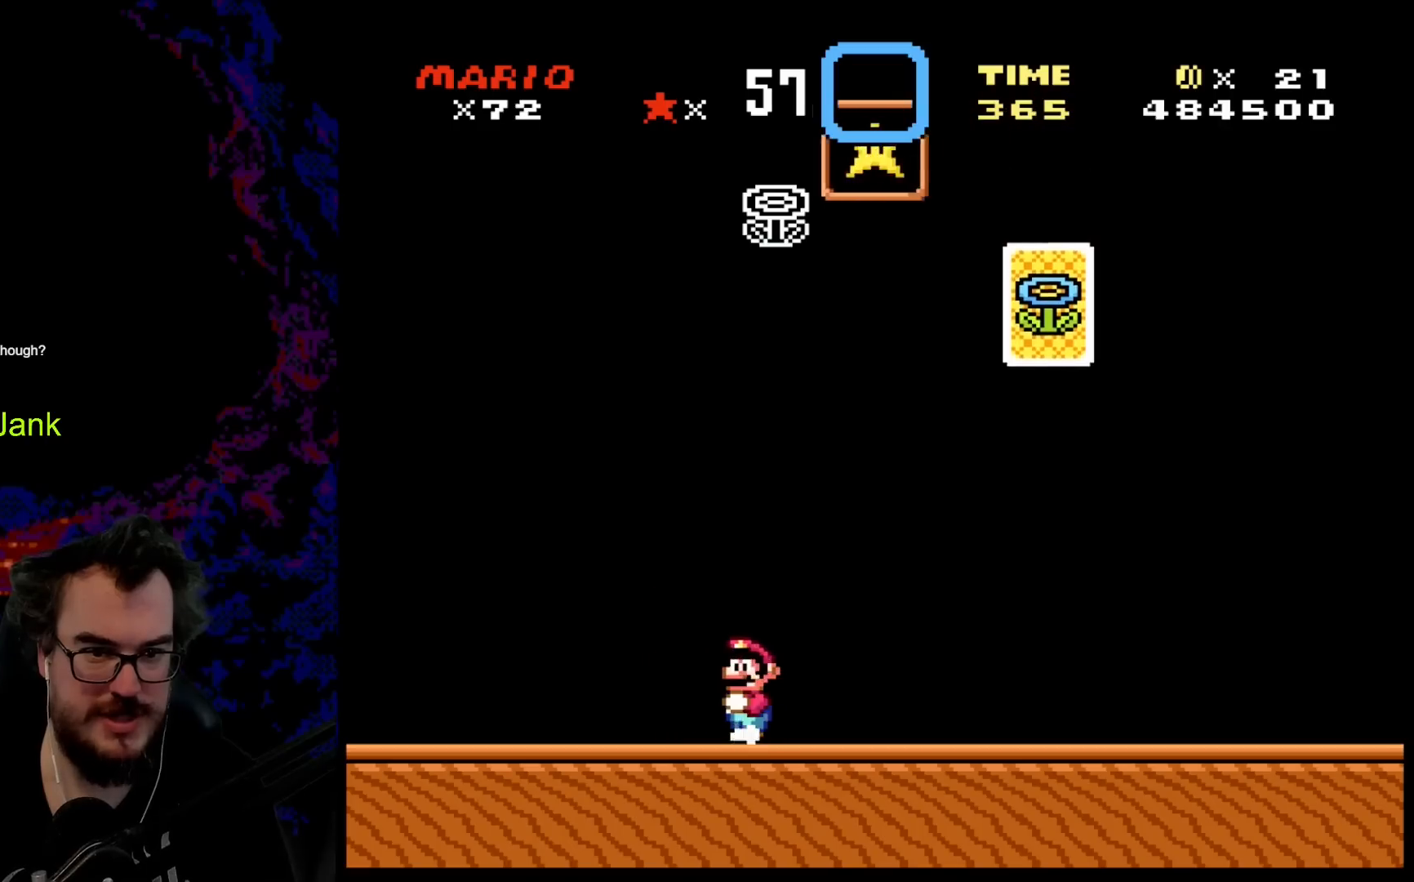
{"buttons": ["Y", "DPAD_RIGHT"], "events": [[17, "DPAD_LEFT", "up"], [83, "DPAD_RIGHT", "down"]]}
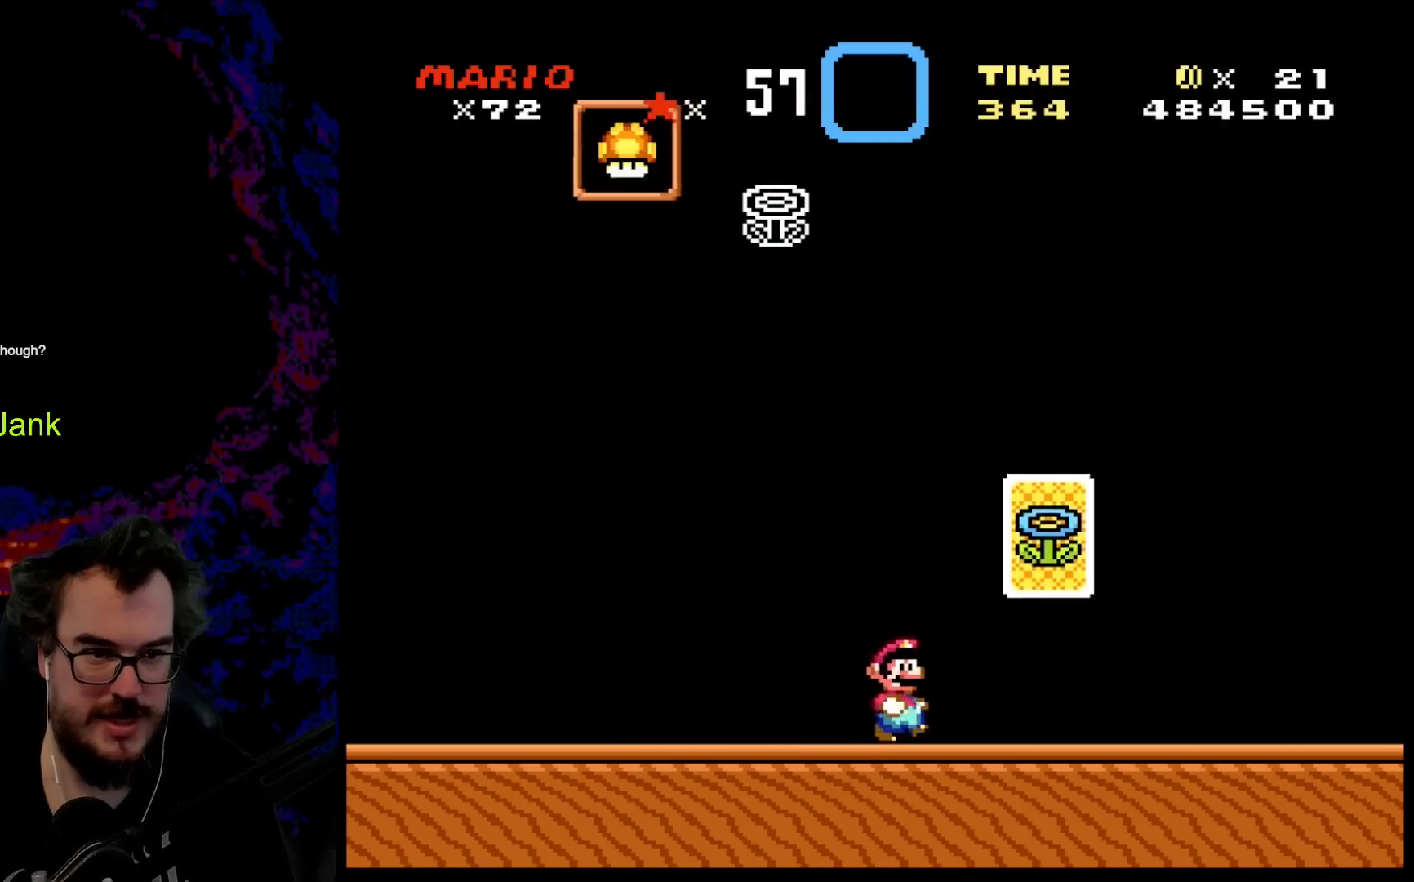
{"buttons": ["Y"], "events": [[150, "B", "down"], [267, "B", "up"], [317, "DPAD_DOWN", "down"], [333, "DPAD_DOWN", "up"], [333, "DPAD_LEFT", "down"], [333, "DPAD_RIGHT", "up"], [500, "DPAD_LEFT", "up"]]}
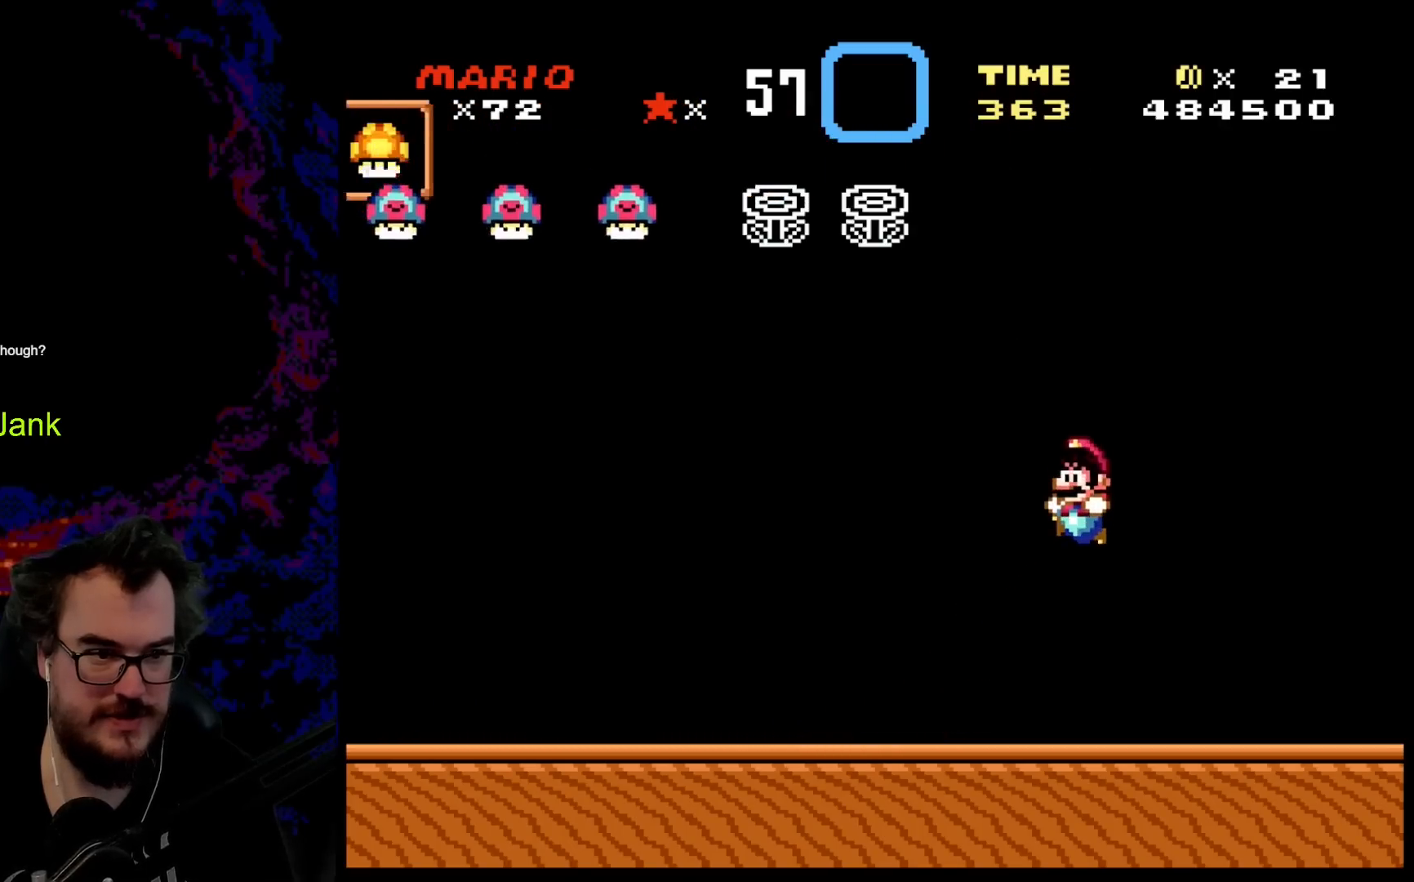
{"buttons": ["B", "Y", "DPAD_DOWN"], "events": [[283, "DPAD_RIGHT", "down"], [467, "B", "down"], [500, "DPAD_DOWN", "down"], [500, "DPAD_RIGHT", "up"]]}
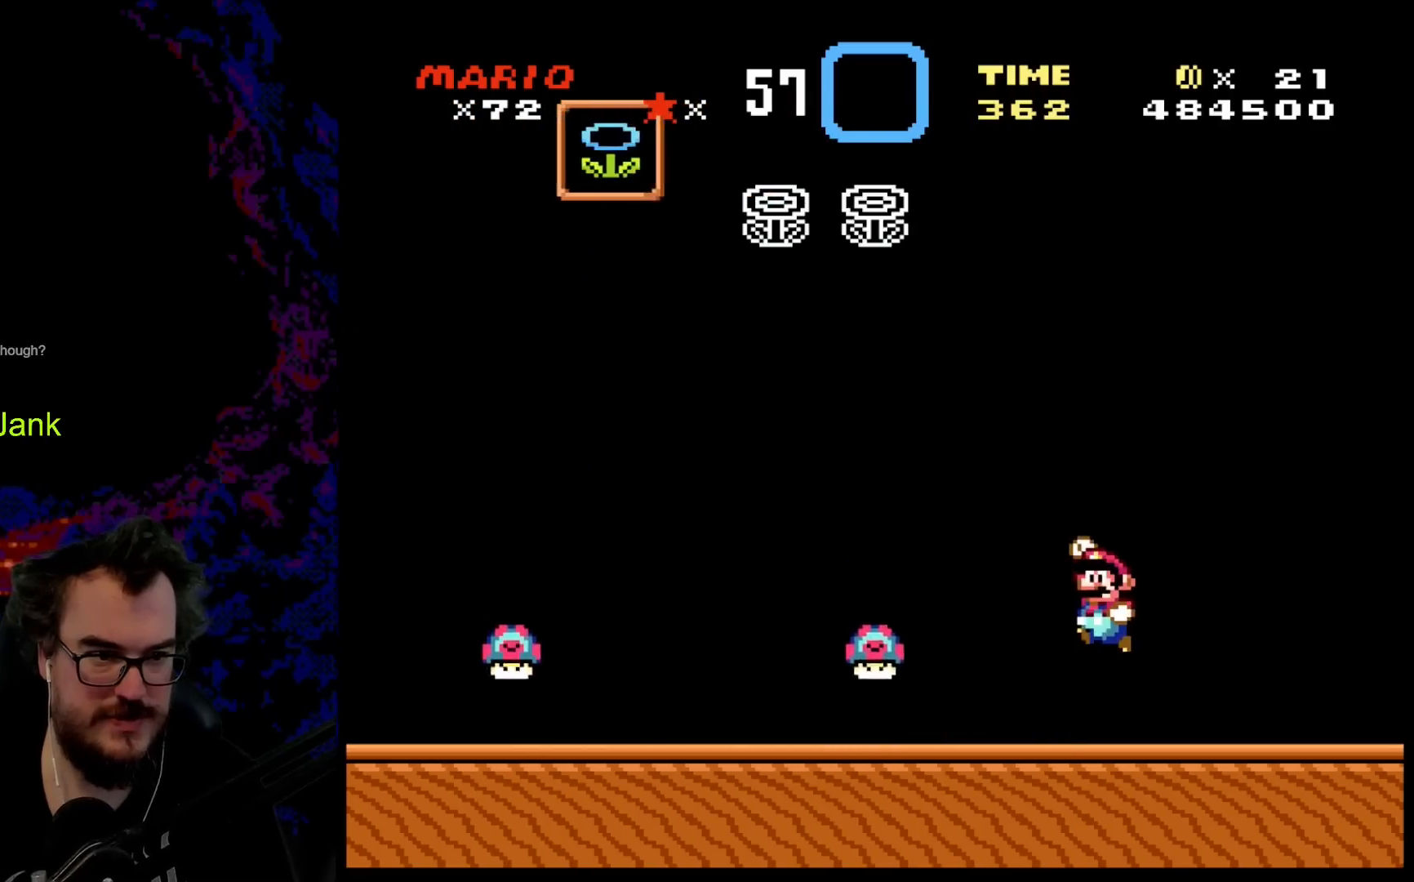
{"buttons": ["Y", "DPAD_LEFT"], "events": [[17, "DPAD_DOWN", "up"], [17, "DPAD_LEFT", "down"], [83, "B", "up"]]}
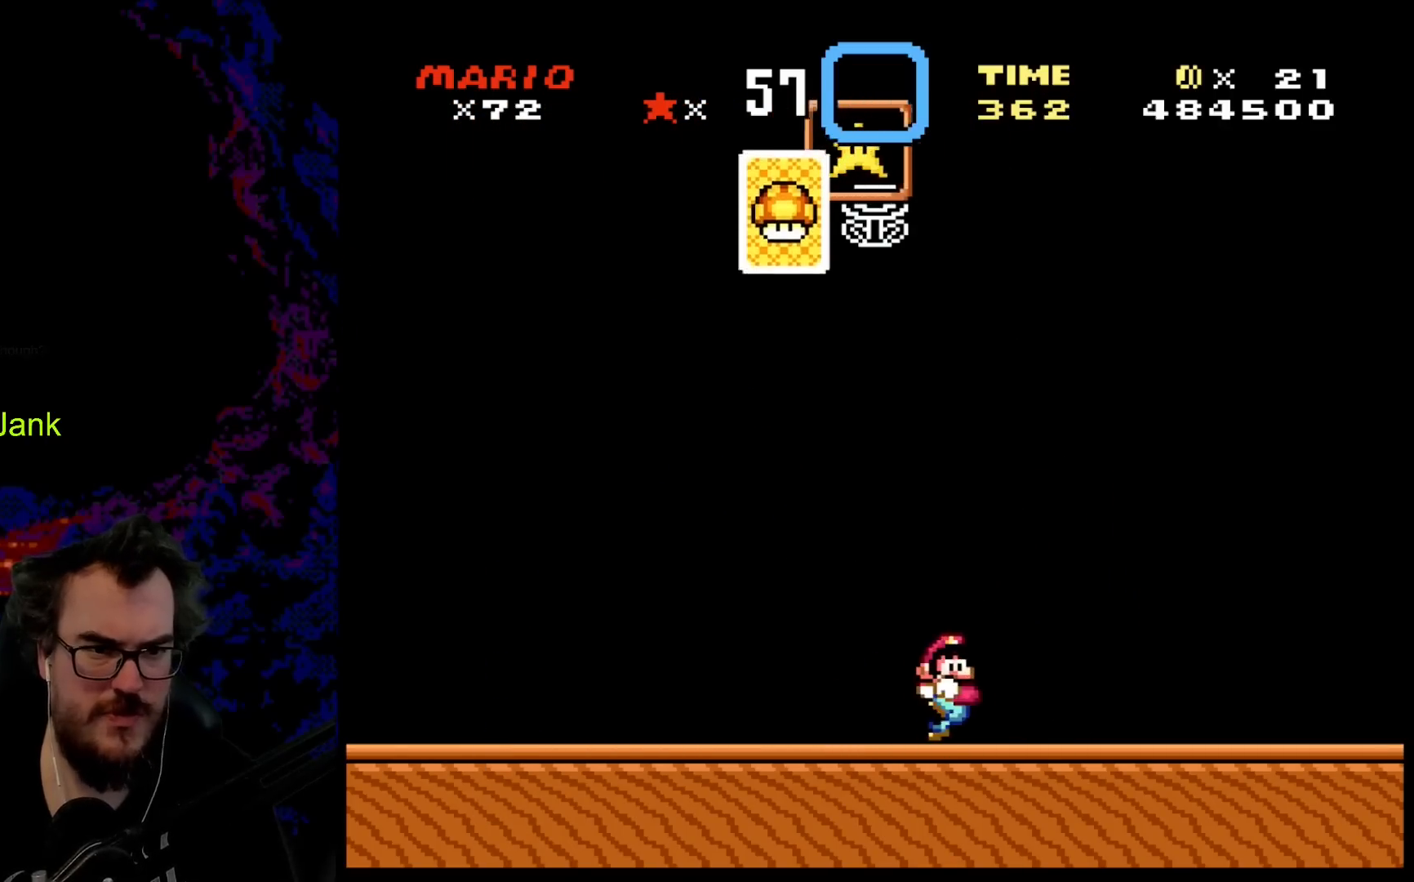
{"buttons": ["Y", "DPAD_RIGHT"], "events": [[17, "DPAD_LEFT", "up"], [33, "DPAD_RIGHT", "down"], [150, "DPAD_RIGHT", "up"], [233, "DPAD_RIGHT", "down"], [317, "DPAD_DOWN", "down"], [317, "DPAD_LEFT", "down"], [317, "DPAD_RIGHT", "up"], [333, "DPAD_DOWN", "up"], [450, "DPAD_LEFT", "up"], [450, "DPAD_RIGHT", "down"]]}
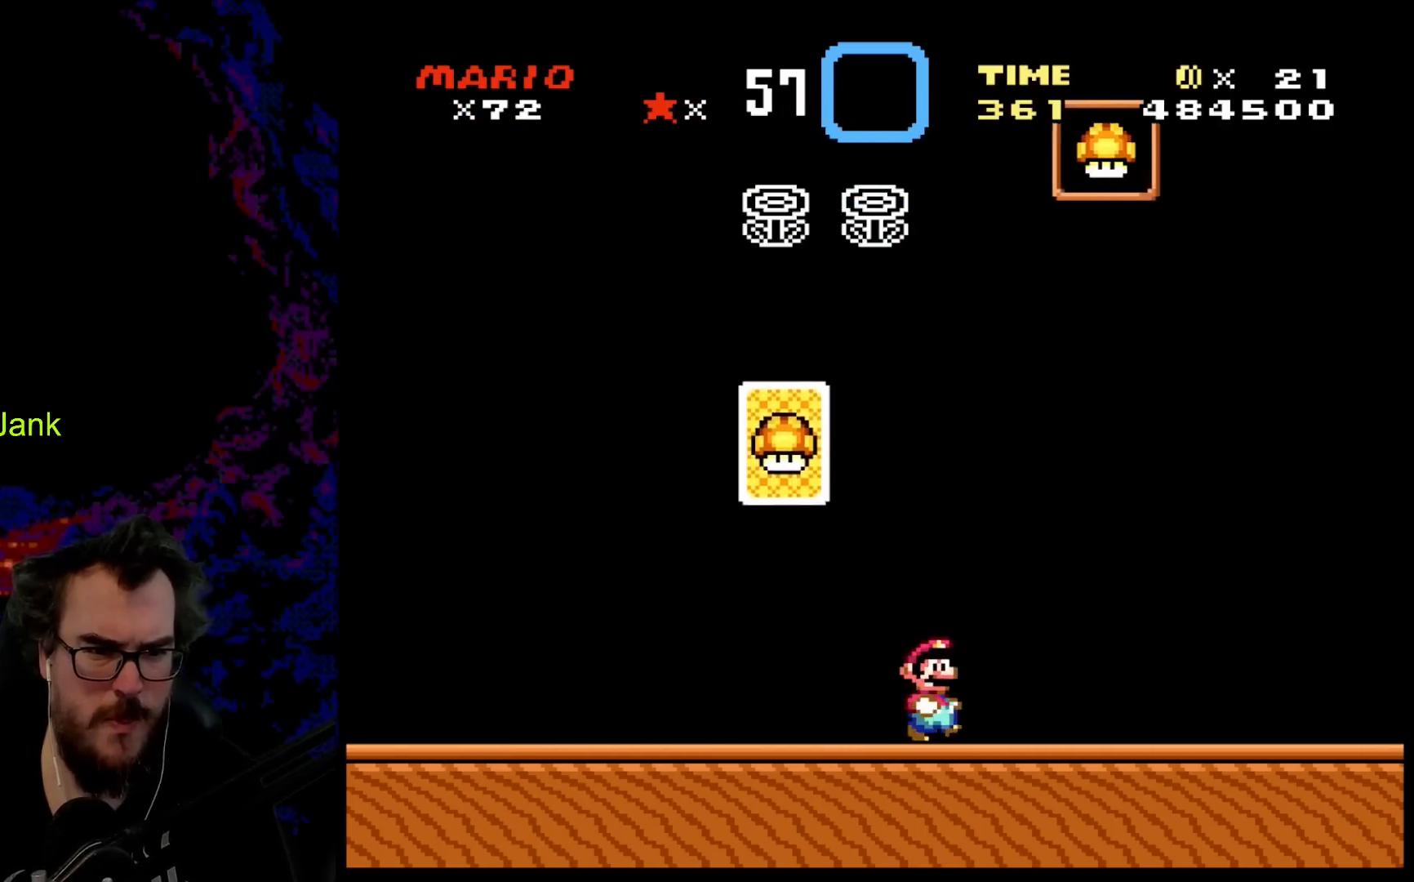
{"buttons": ["Y"], "events": [[250, "DPAD_RIGHT", "up"], [267, "DPAD_LEFT", "down"], [400, "DPAD_LEFT", "up"]]}
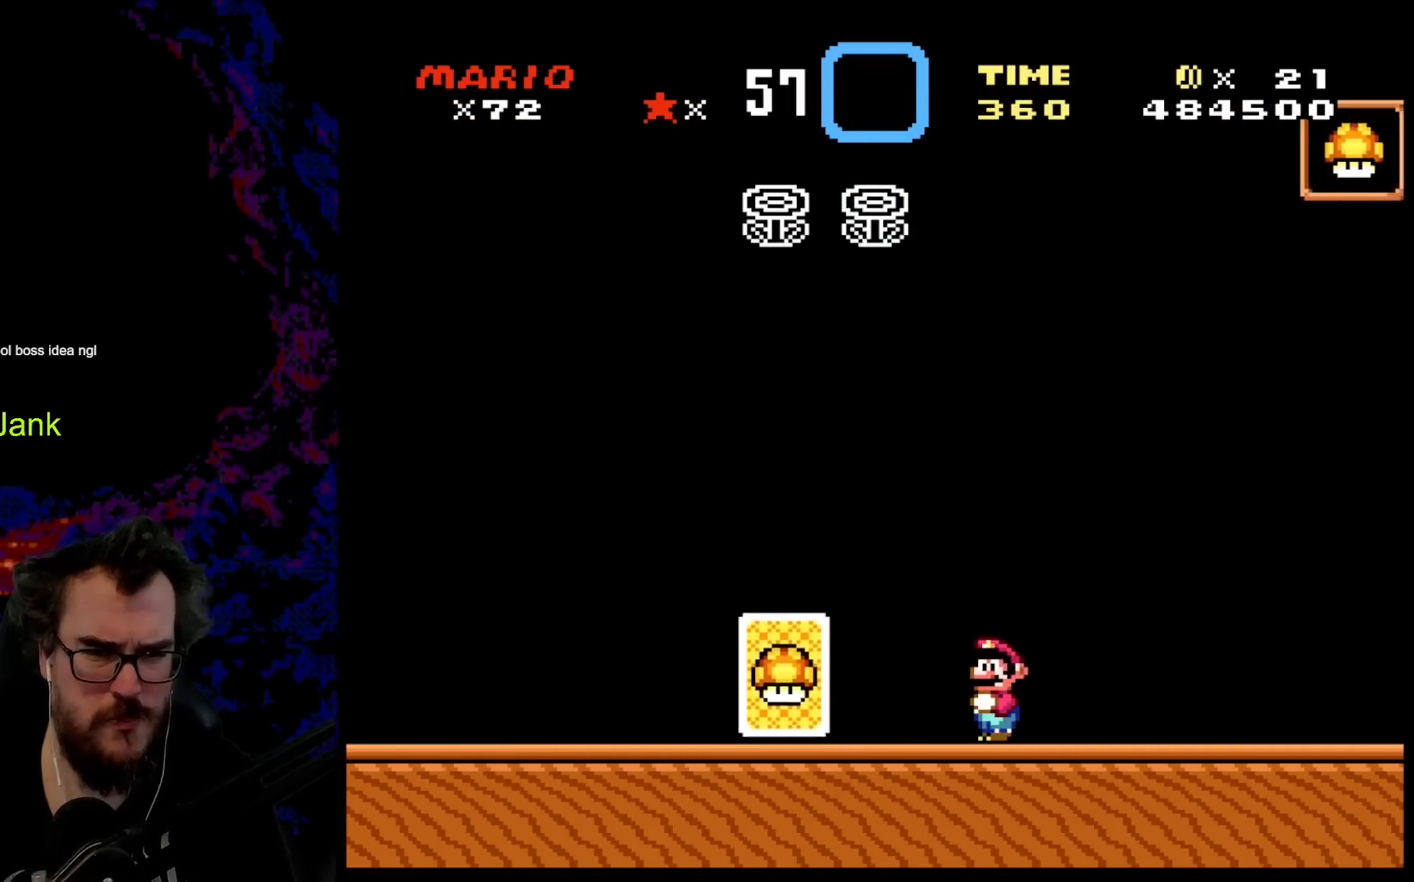
{"buttons": ["Y", "DPAD_RIGHT"], "events": [[400, "DPAD_RIGHT", "down"]]}
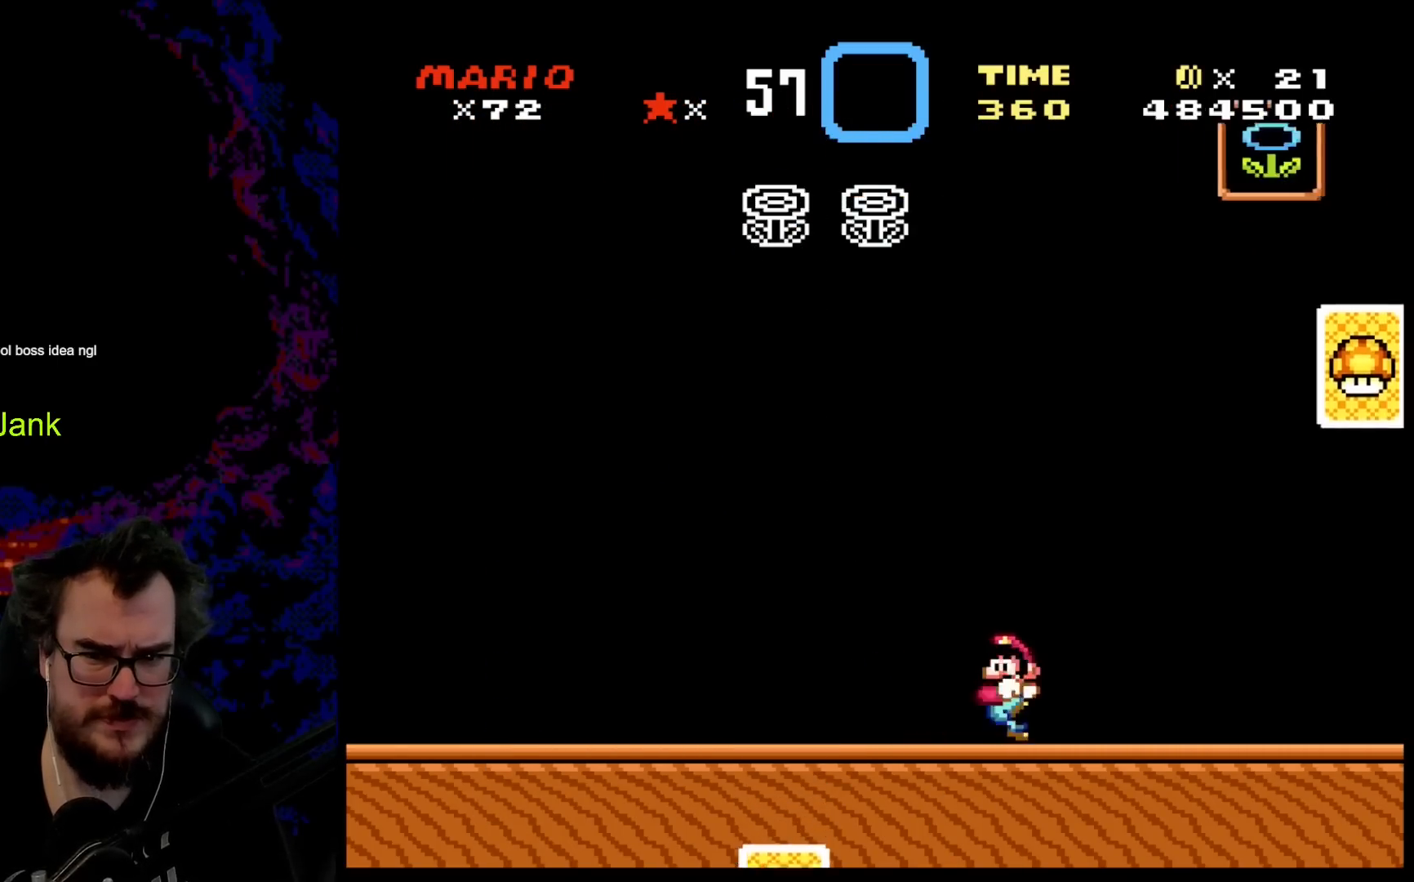
{"buttons": ["Y", "DPAD_LEFT"], "events": [[17, "DPAD_DOWN", "down"], [17, "DPAD_RIGHT", "up"], [33, "DPAD_DOWN", "up"], [33, "DPAD_LEFT", "down"]]}
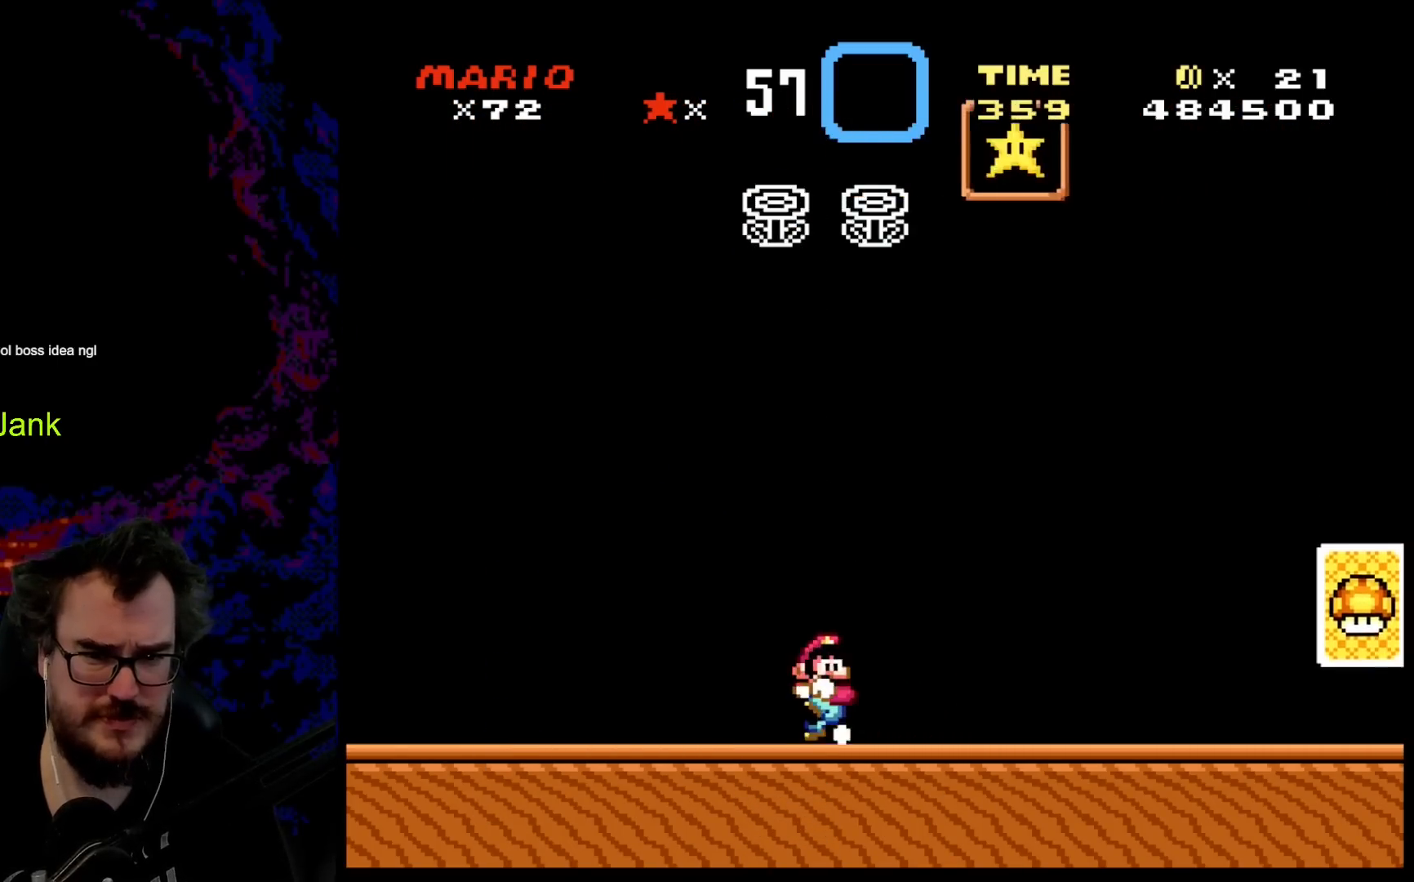
{"buttons": ["Y"], "events": [[17, "DPAD_LEFT", "up"], [17, "DPAD_RIGHT", "down"], [167, "DPAD_RIGHT", "up"], [233, "DPAD_LEFT", "down"], [367, "DPAD_LEFT", "up"]]}
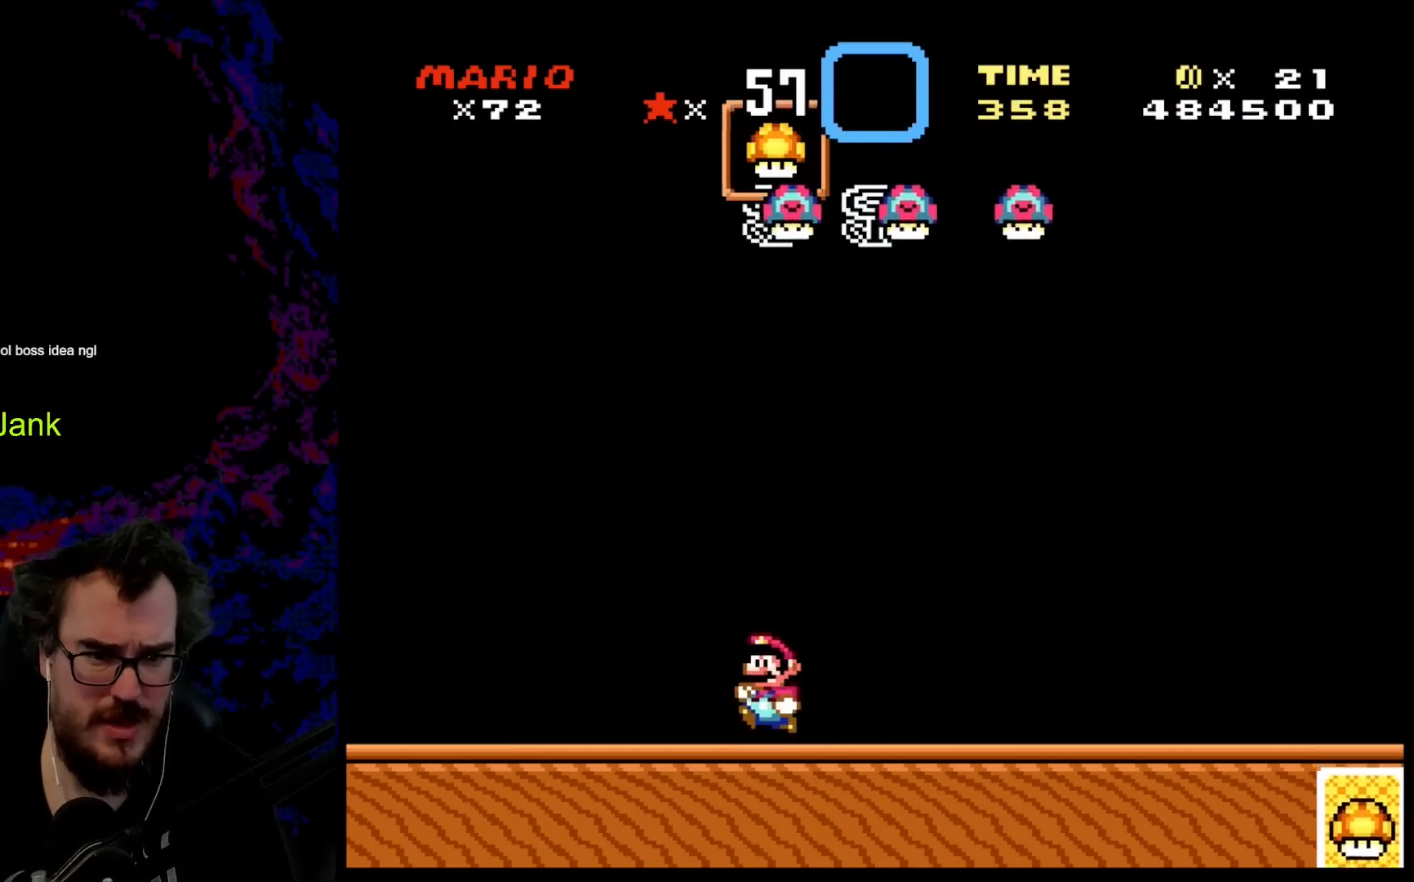
{"buttons": ["Y", "DPAD_LEFT"], "events": [[167, "DPAD_LEFT", "down"], [300, "DPAD_LEFT", "up"], [317, "DPAD_RIGHT", "down"], [433, "DPAD_LEFT", "down"], [433, "DPAD_RIGHT", "up"]]}
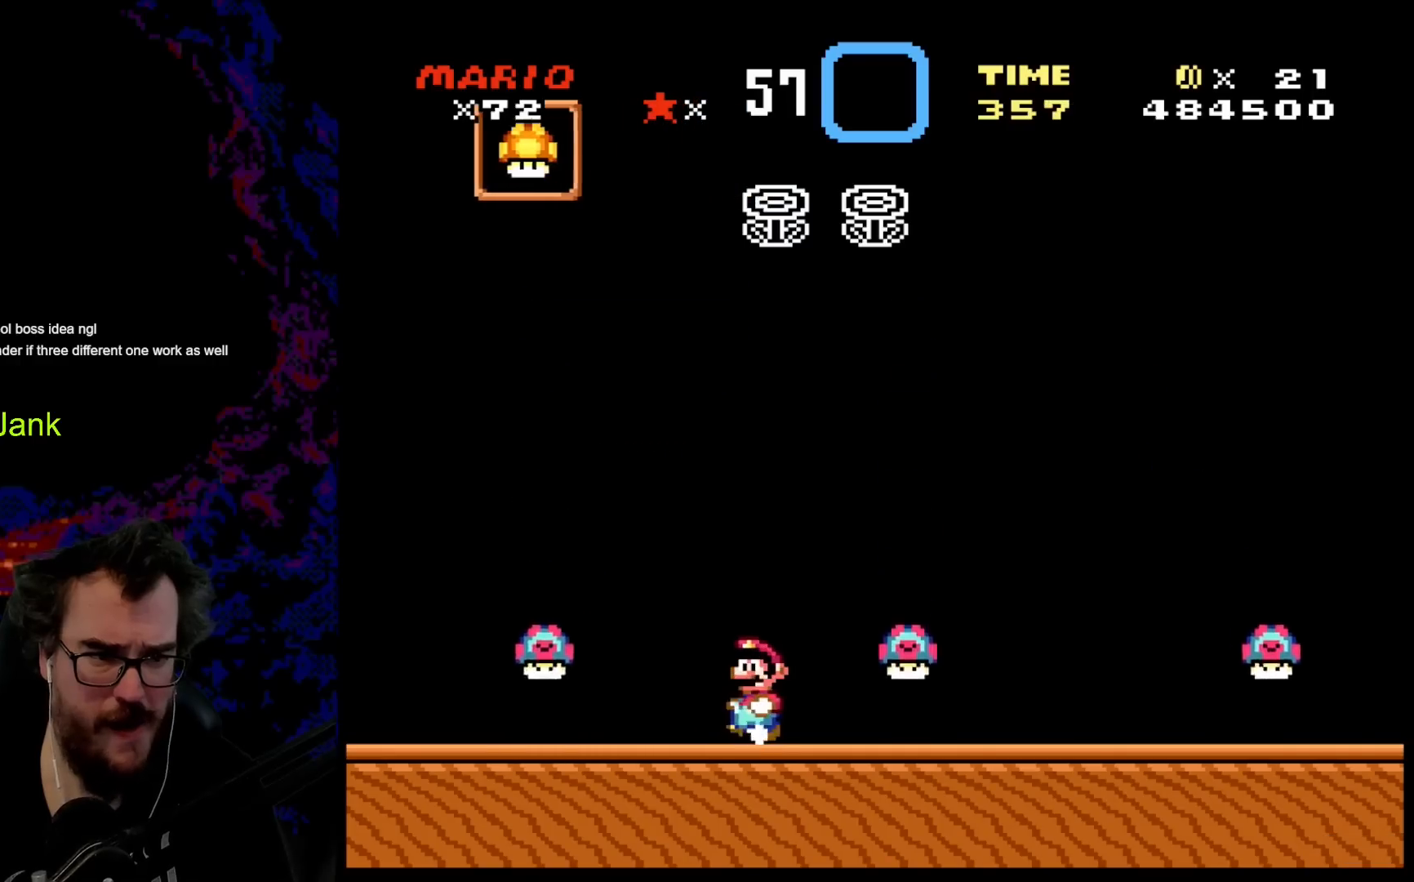
{"buttons": ["Y", "DPAD_RIGHT"], "events": [[167, "DPAD_LEFT", "up"], [367, "DPAD_RIGHT", "down"]]}
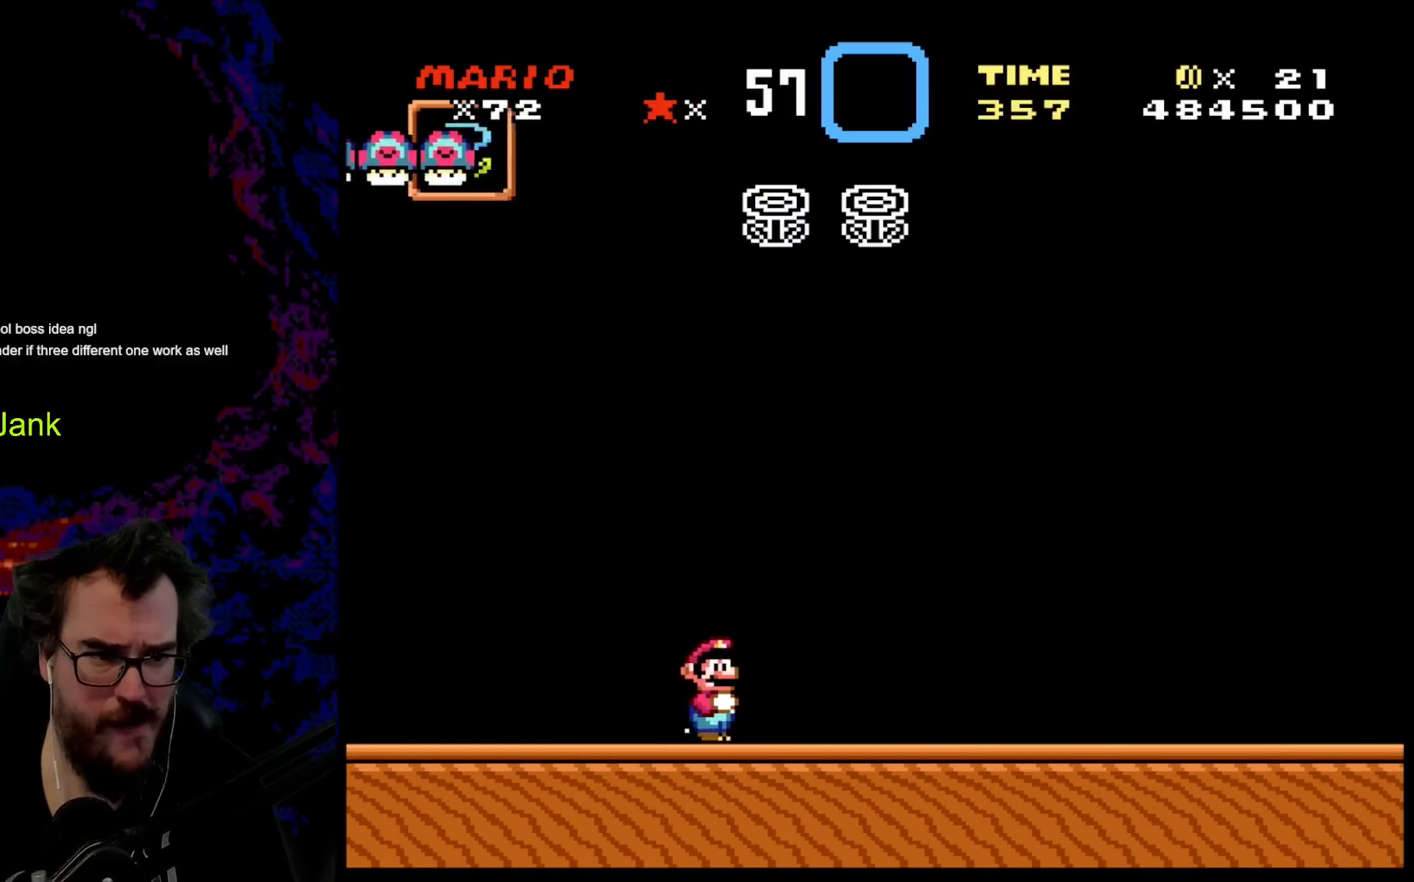
{"buttons": ["Y", "DPAD_RIGHT"], "events": [[217, "DPAD_RIGHT", "up"], [500, "DPAD_RIGHT", "down"]]}
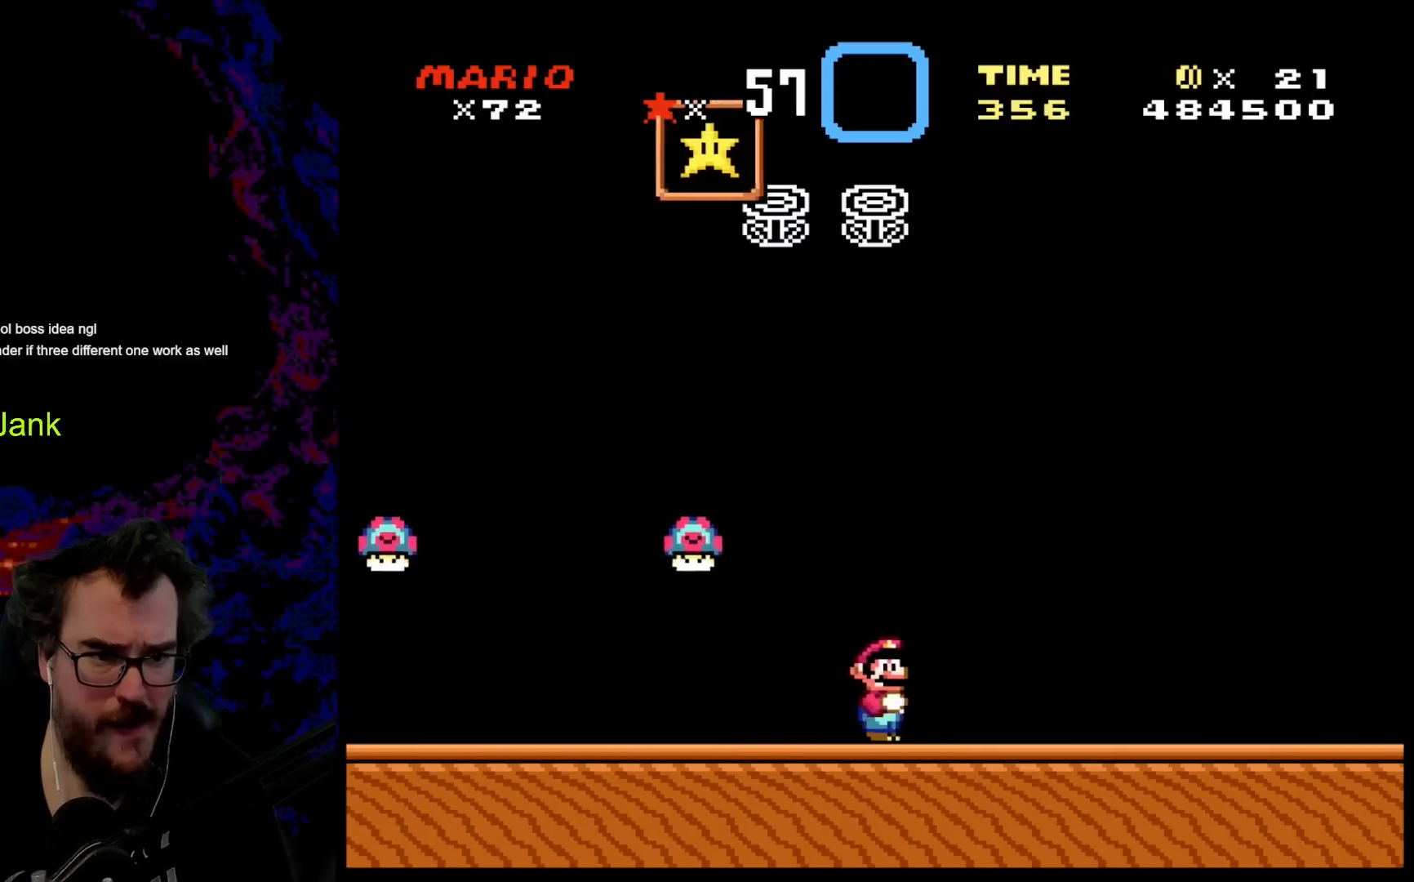
{"buttons": ["Y", "DPAD_LEFT"], "events": [[67, "B", "down"], [250, "B", "up"], [400, "DPAD_LEFT", "down"], [400, "DPAD_RIGHT", "up"]]}
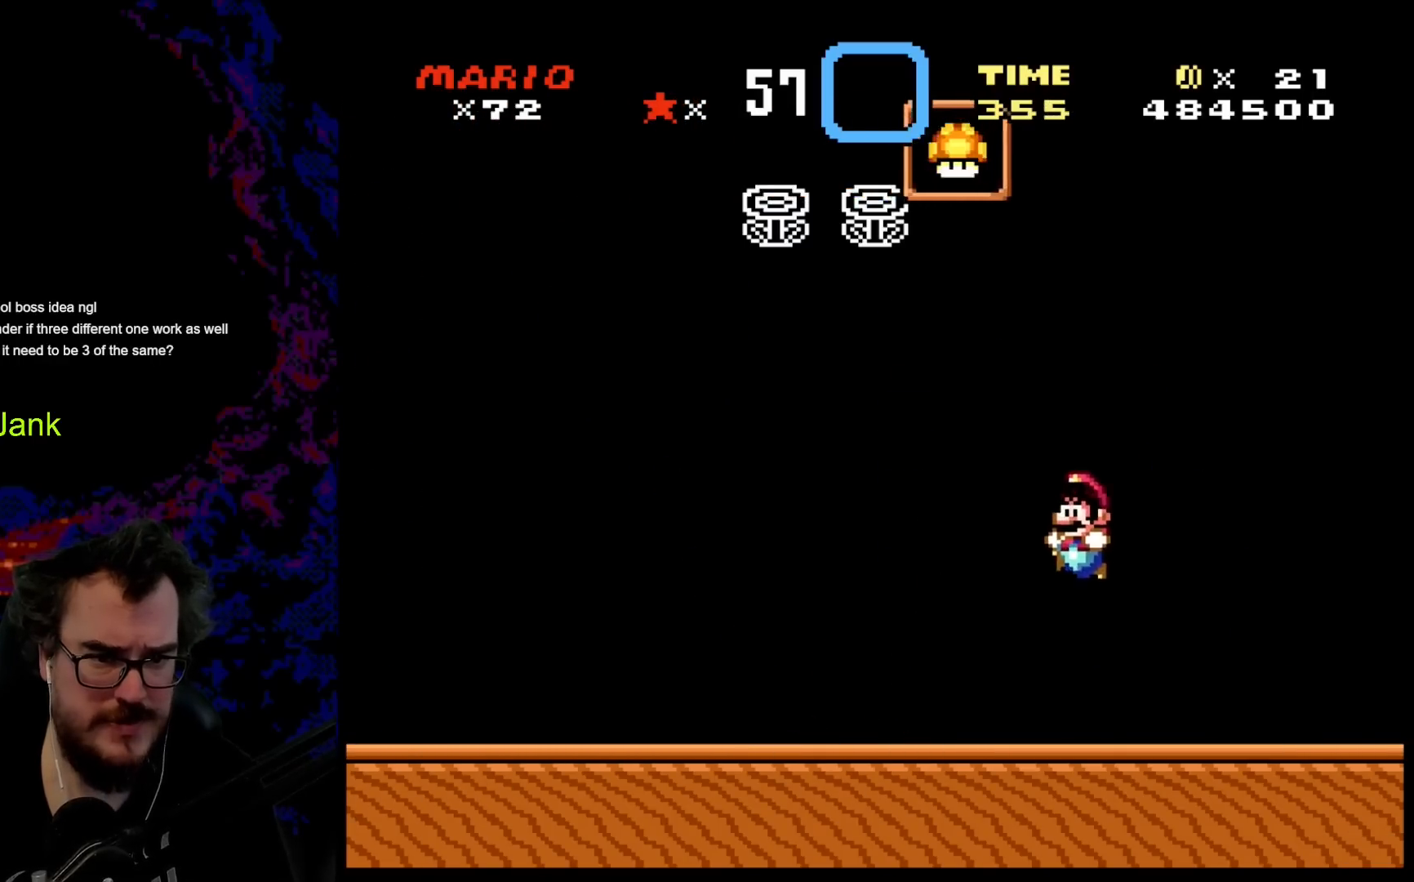
{"buttons": ["Y"], "events": [[317, "DPAD_LEFT", "up"], [350, "DPAD_RIGHT", "down"], [467, "DPAD_RIGHT", "up"]]}
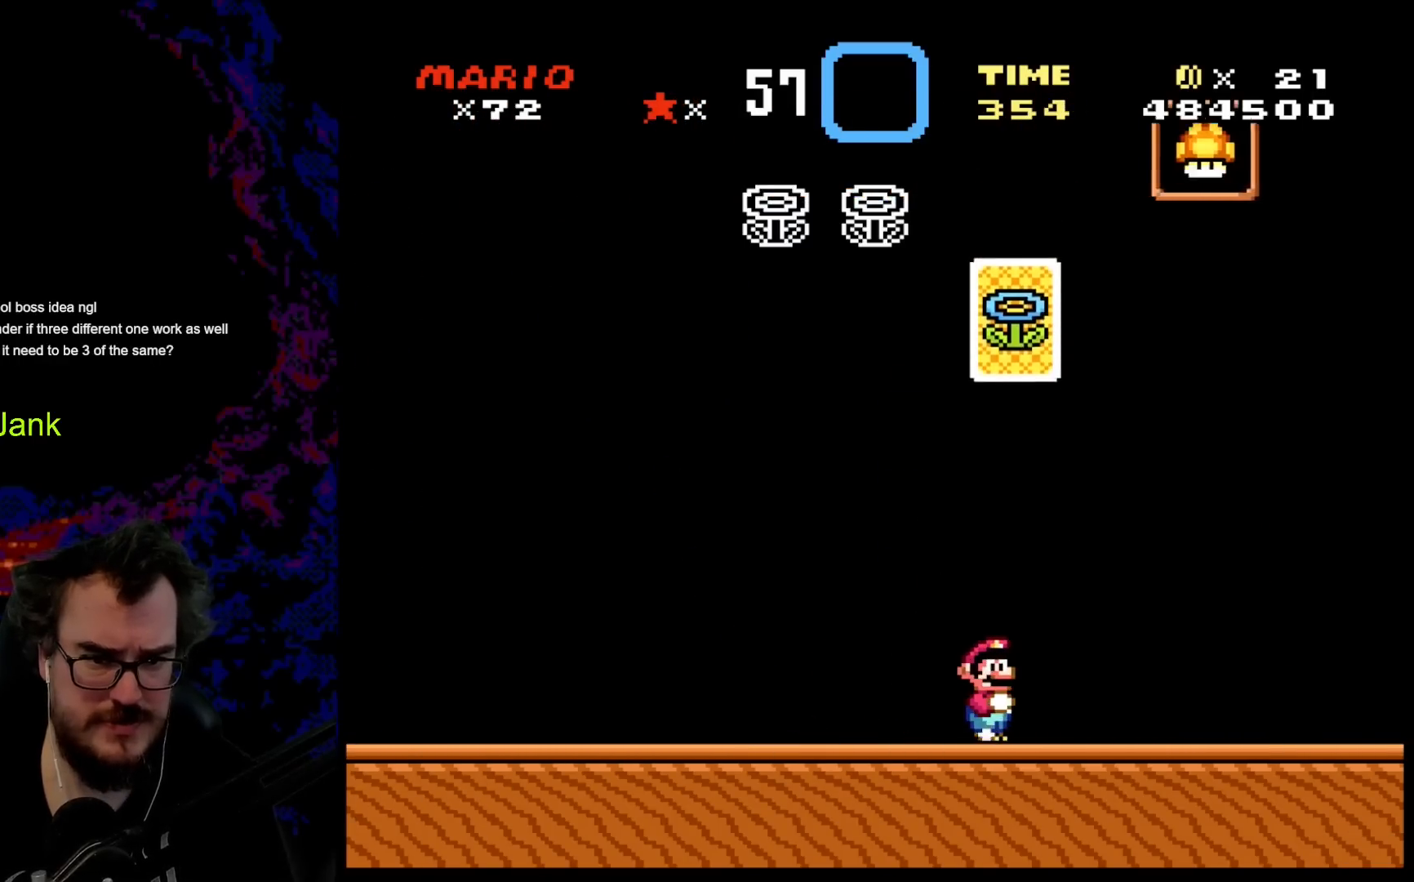
{"buttons": ["Y", "DPAD_LEFT"], "events": [[117, "DPAD_RIGHT", "down"], [233, "B", "down"], [250, "DPAD_LEFT", "down"], [250, "DPAD_RIGHT", "up"], [383, "B", "up"]]}
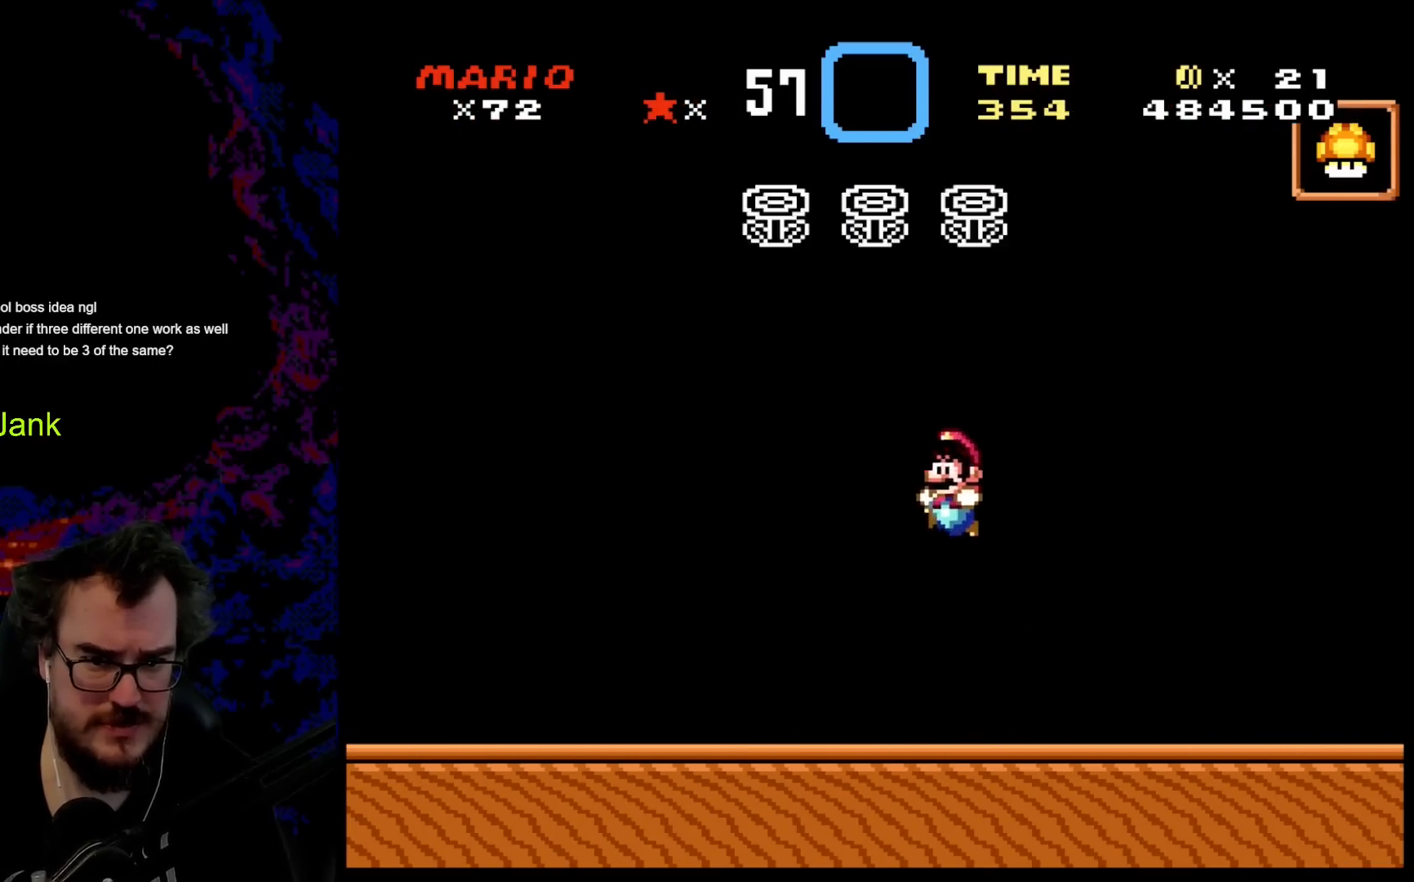
{"buttons": ["Y"], "events": [[133, "DPAD_LEFT", "up"], [200, "DPAD_RIGHT", "down"], [333, "DPAD_RIGHT", "up"]]}
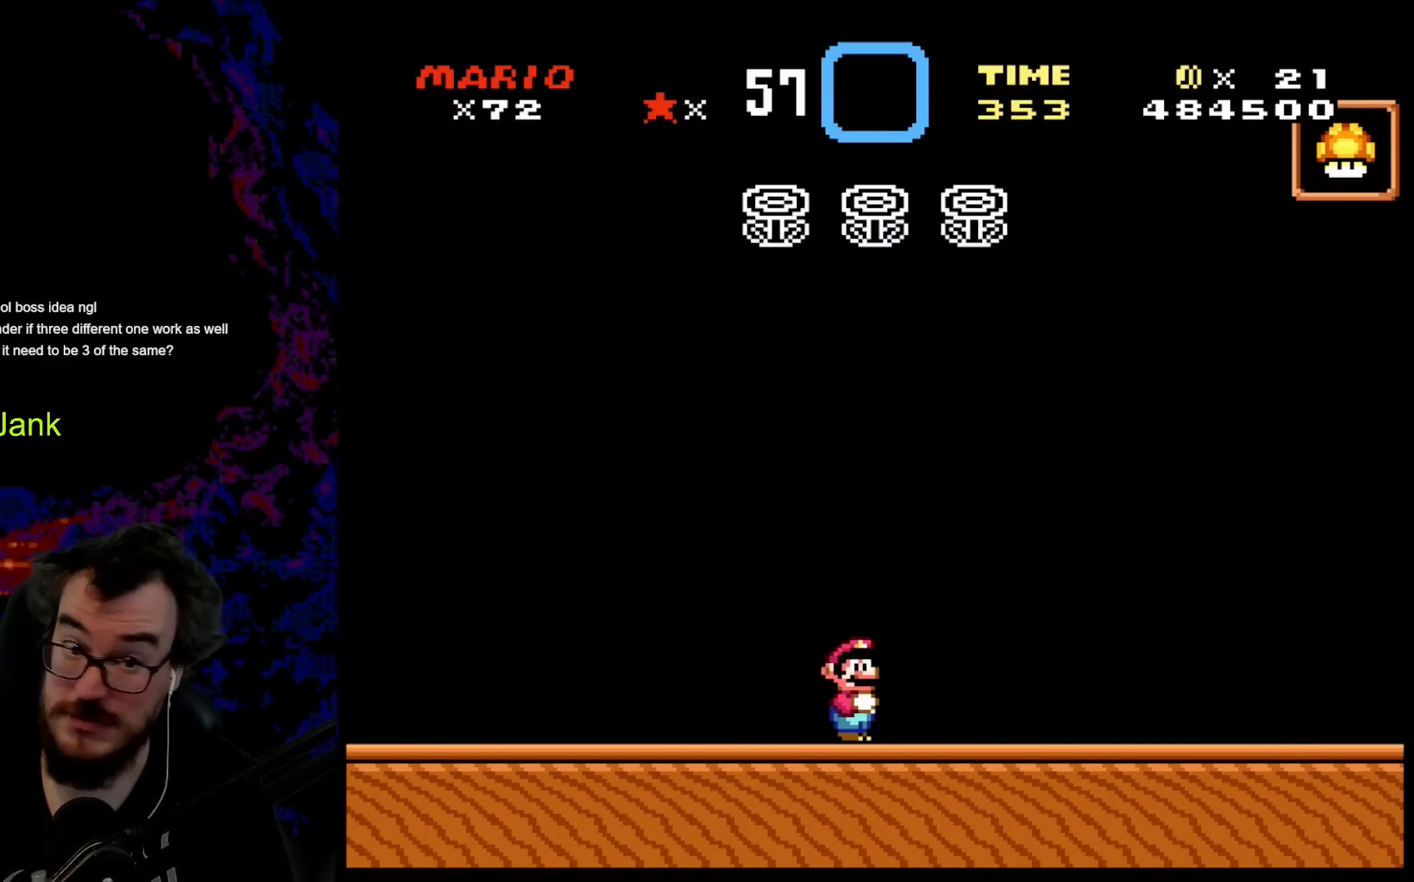
{"buttons": ["Y"], "events": []}
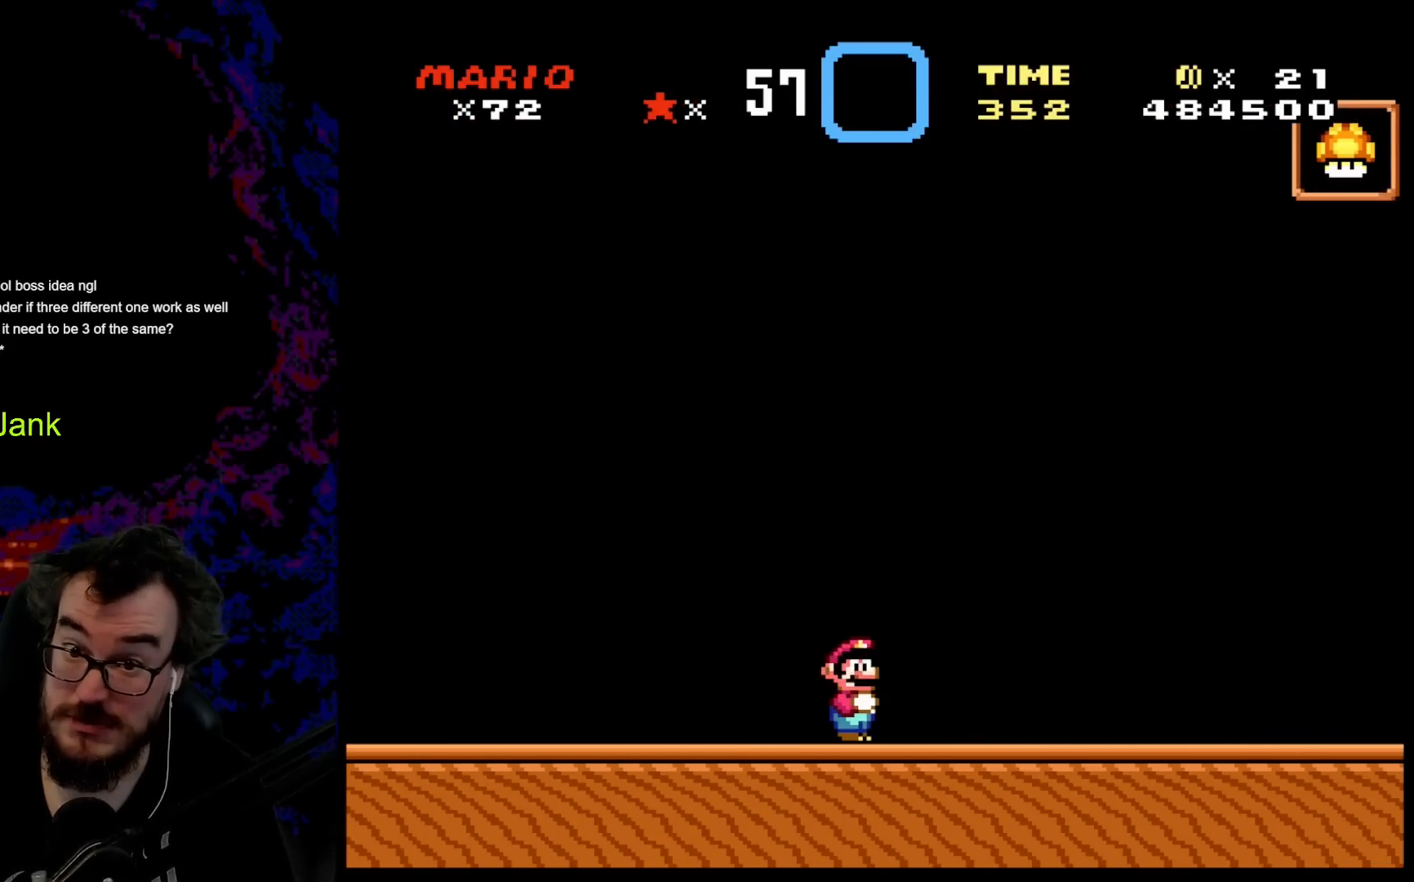
{"buttons": ["Y"], "events": []}
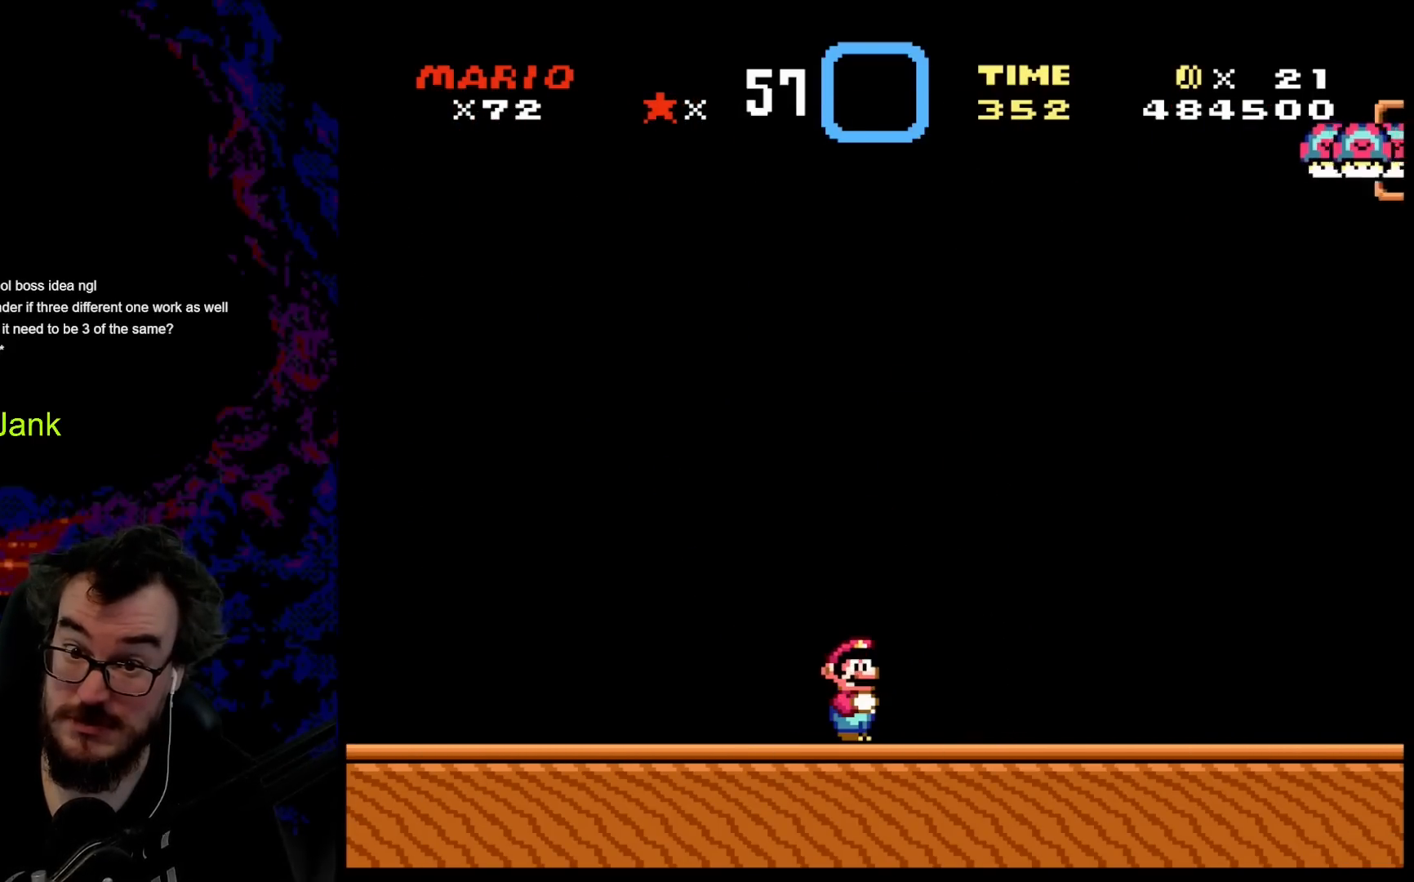
{"buttons": ["Y"], "events": []}
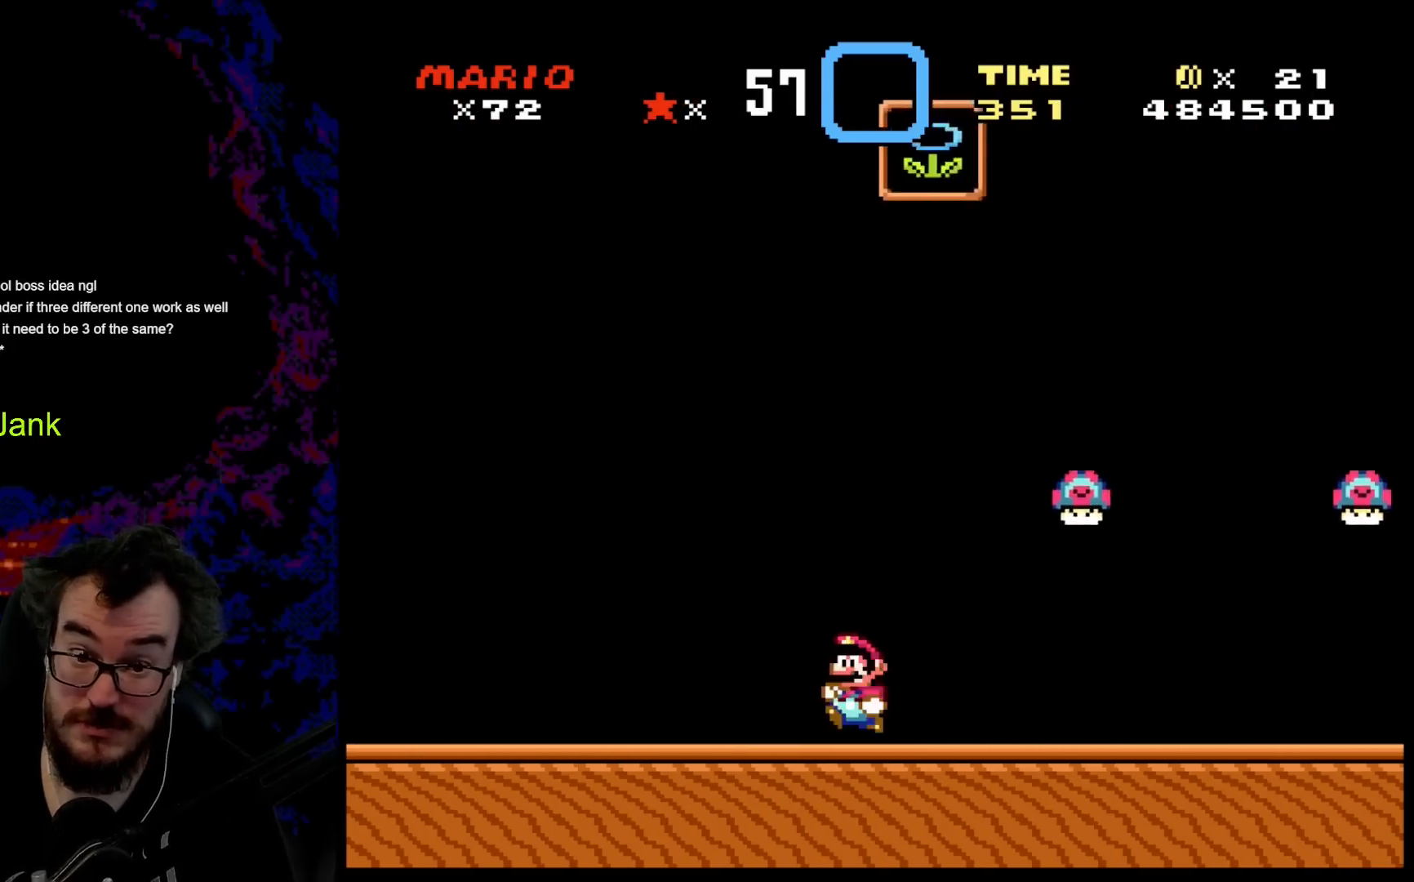
{"buttons": ["Y", "DPAD_RIGHT"], "events": [[33, "DPAD_LEFT", "down"], [100, "B", "down"], [150, "DPAD_LEFT", "up"], [217, "B", "up"], [300, "DPAD_RIGHT", "down"]]}
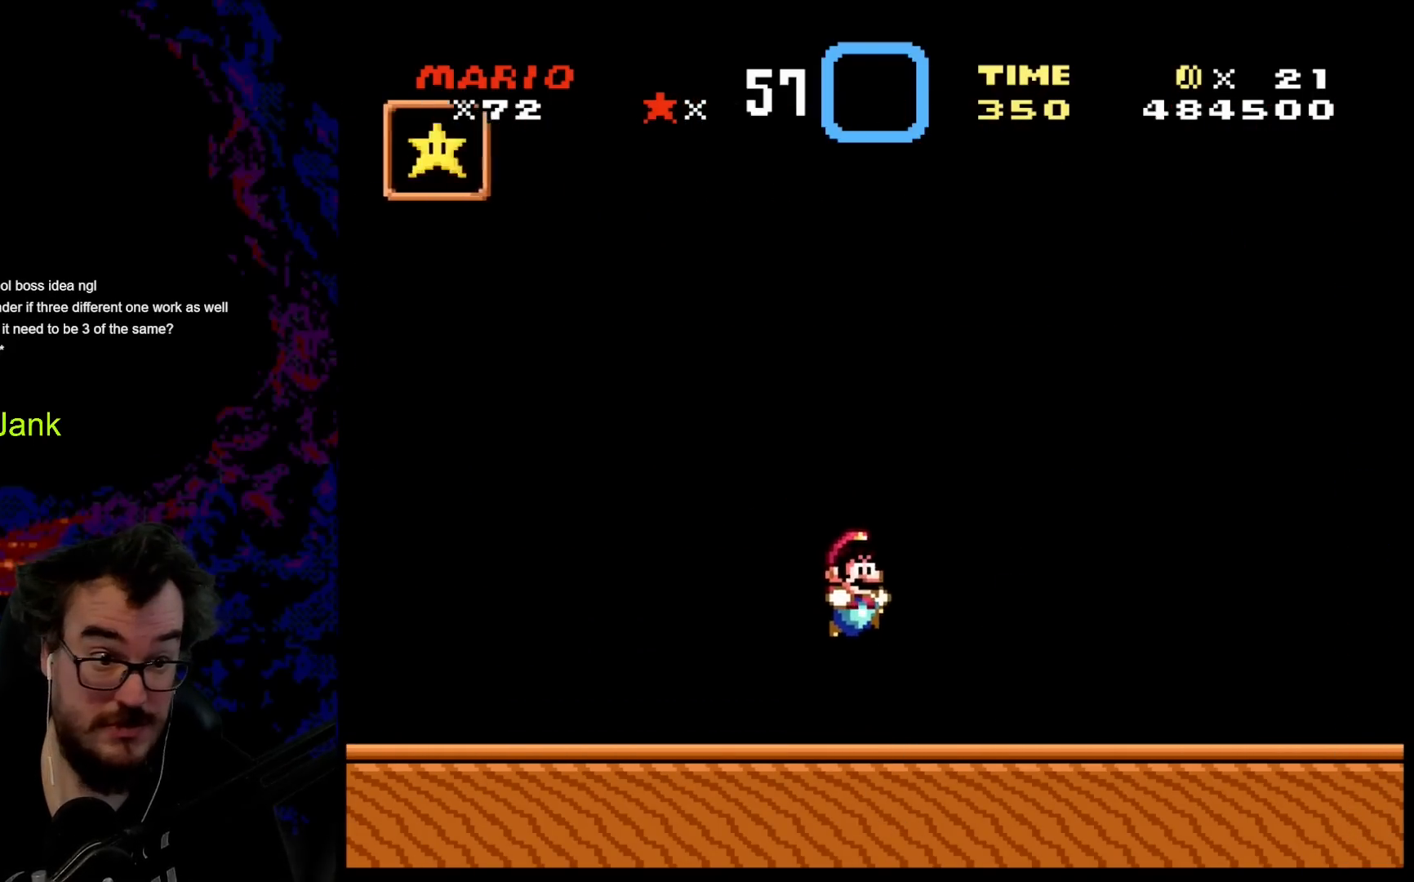
{"buttons": ["Y"], "events": [[100, "DPAD_DOWN", "down"], [100, "DPAD_RIGHT", "up"], [117, "DPAD_DOWN", "up"], [117, "DPAD_LEFT", "down"], [267, "DPAD_LEFT", "up"]]}
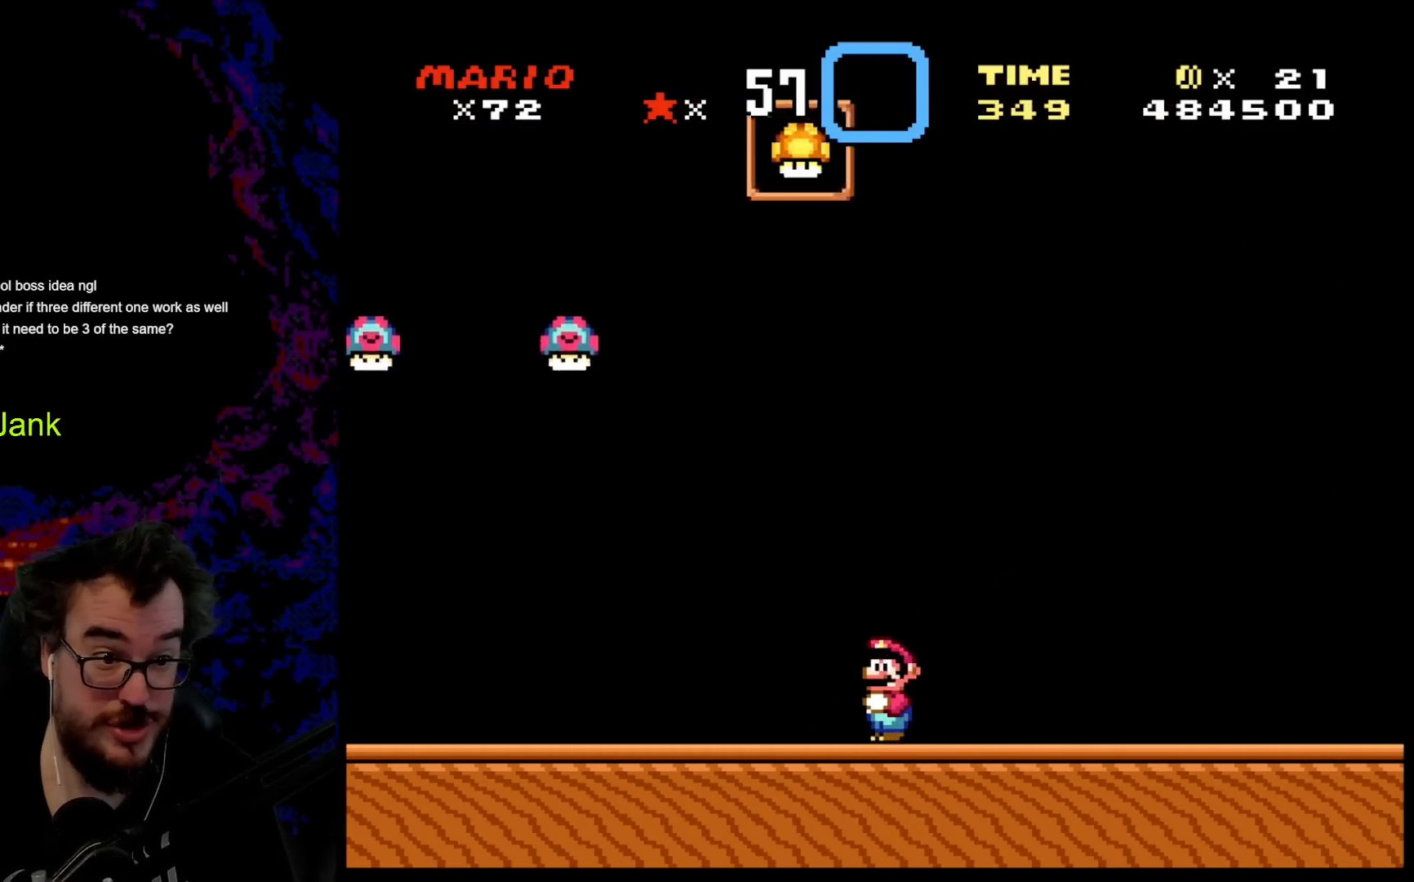
{"buttons": ["Y", "DPAD_LEFT"], "events": [[83, "DPAD_RIGHT", "down"], [400, "DPAD_DOWN", "down"], [400, "DPAD_RIGHT", "up"], [417, "DPAD_DOWN", "up"], [417, "DPAD_LEFT", "down"]]}
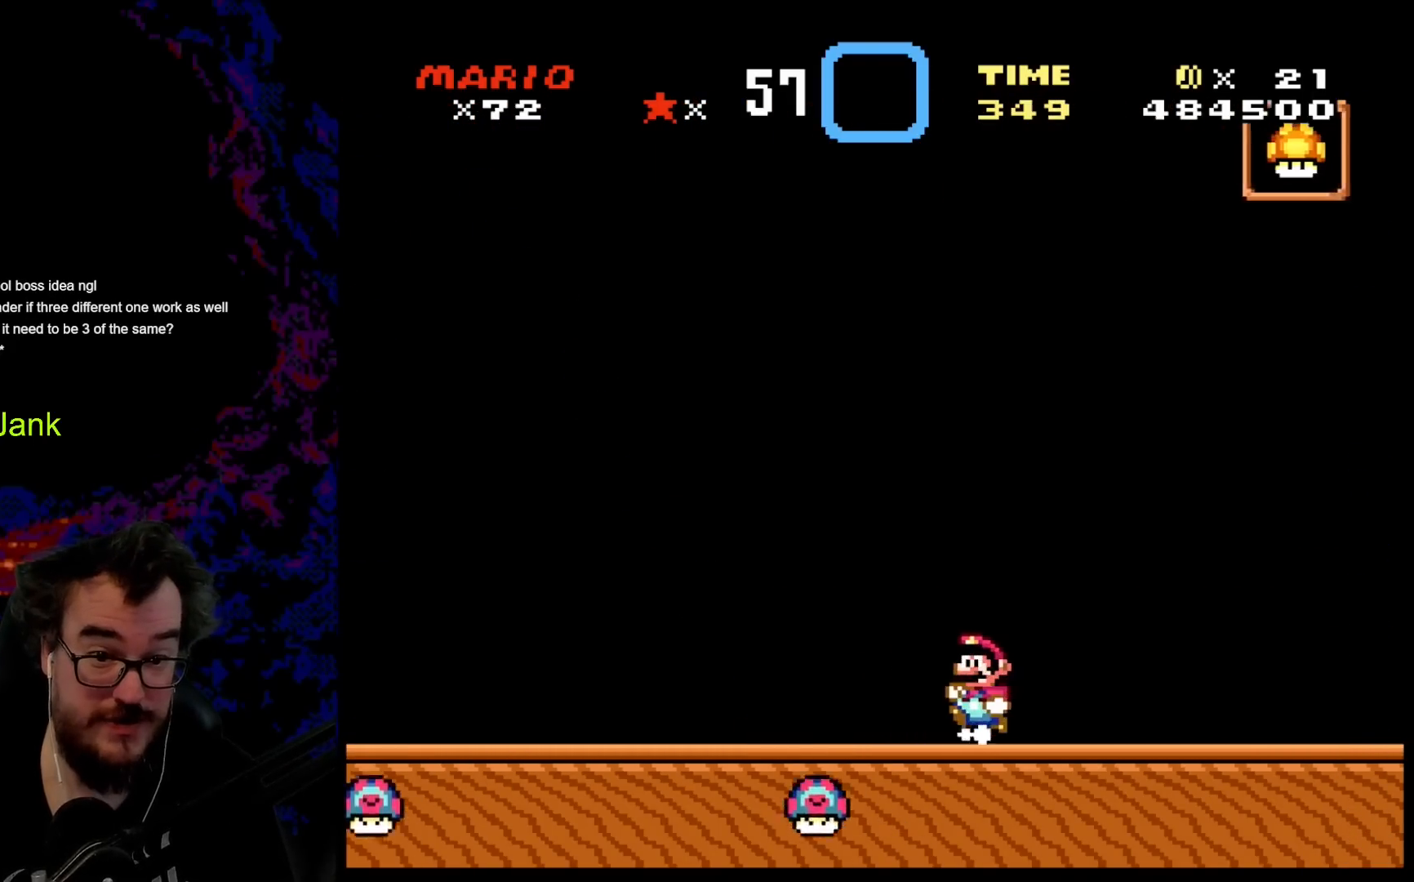
{"buttons": ["Y"], "events": [[67, "DPAD_LEFT", "up"]]}
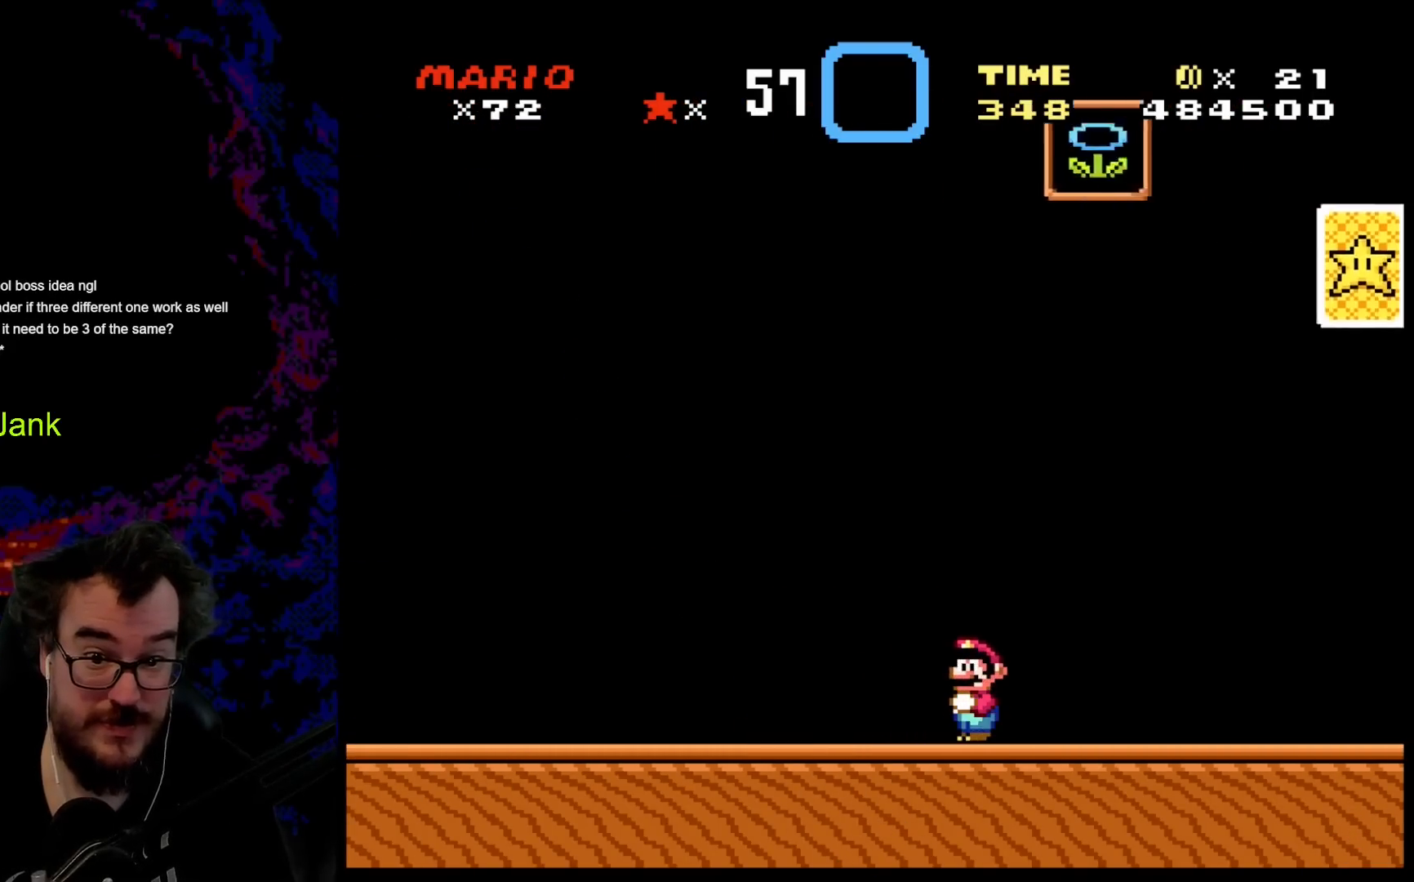
{"buttons": ["Y", "DPAD_RIGHT"], "events": [[117, "DPAD_RIGHT", "down"]]}
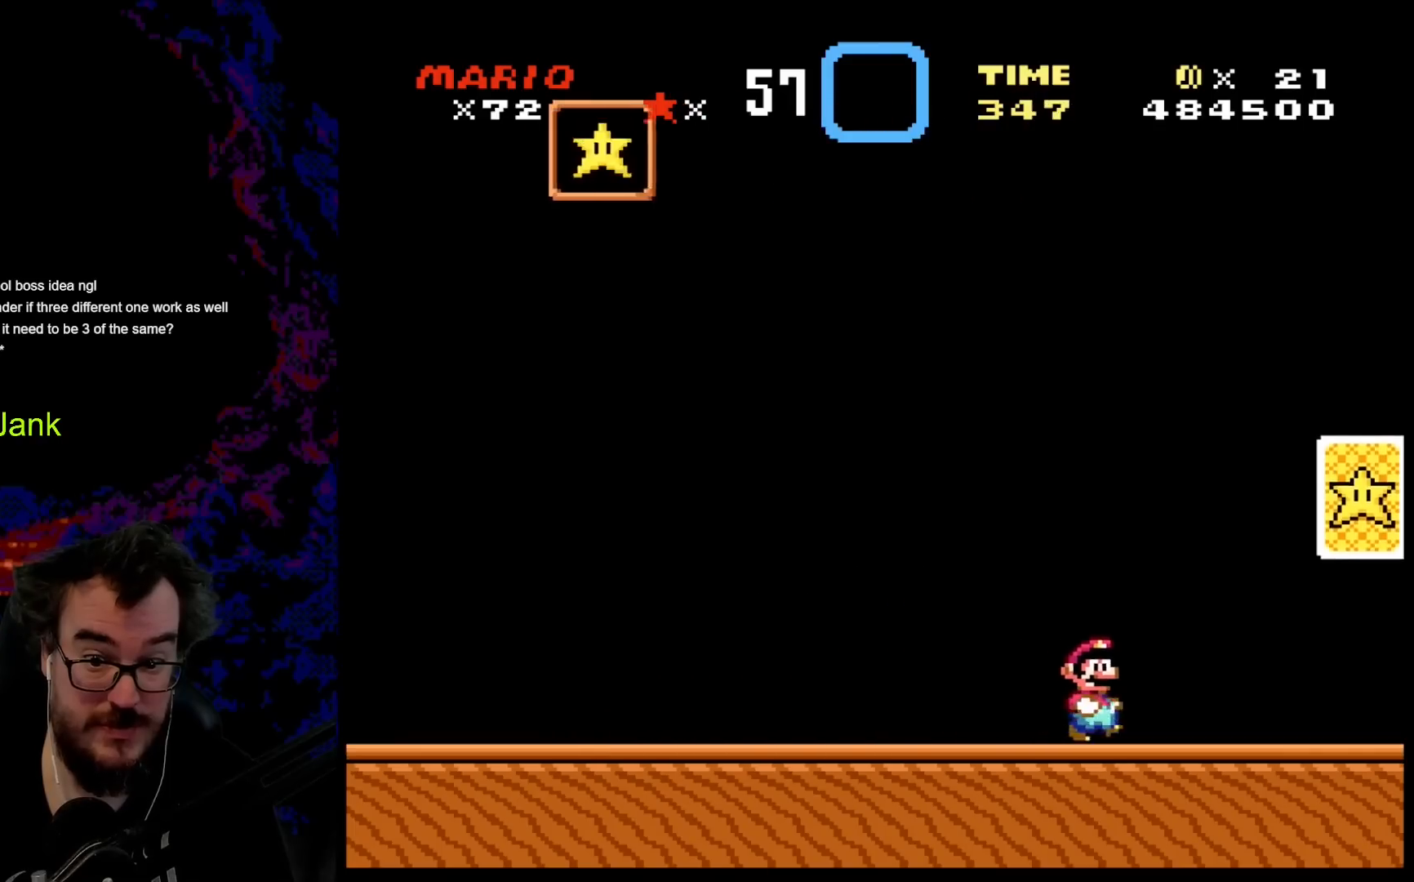
{"buttons": ["Y"], "events": [[467, "DPAD_RIGHT", "up"]]}
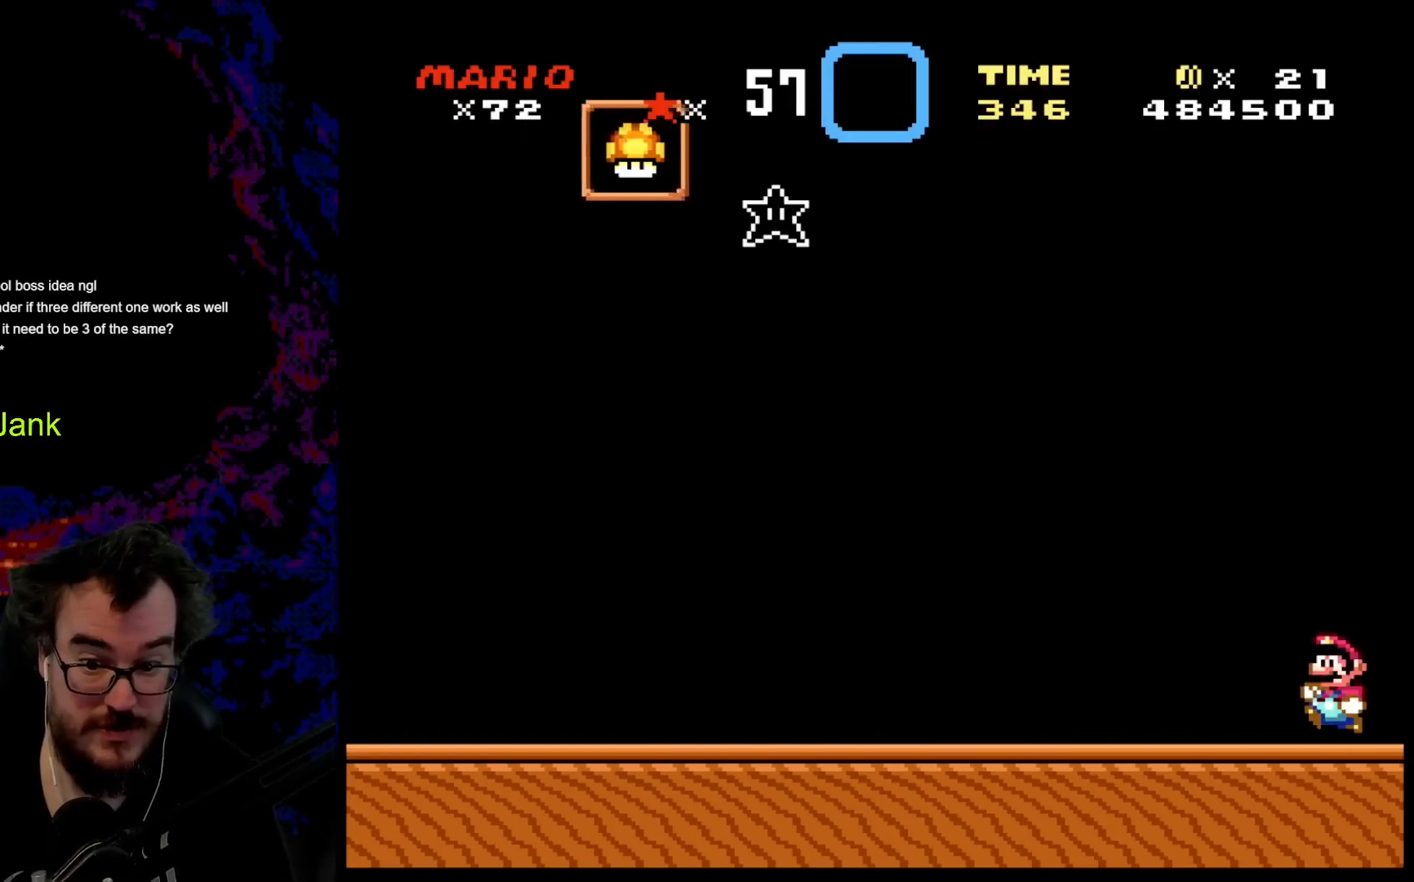
{"buttons": ["Y", "DPAD_LEFT"], "events": [[17, "DPAD_LEFT", "down"]]}